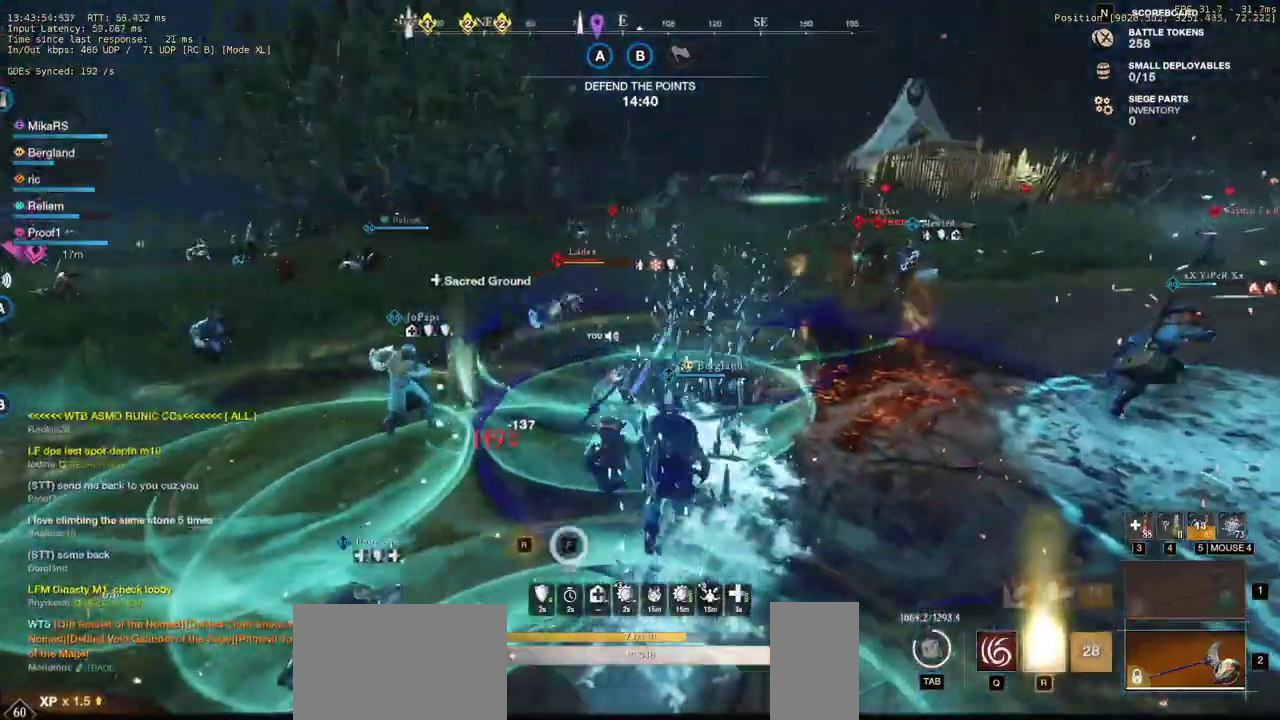
Gameplay with keyboard and mouse; each line is a JSON object with the keys and mouse buttons held at the frame after it. "events" lists presses ("down") and releases ("up") of "a", "ctrl", "d", "e", "q", "r", "s", "shift", "space", "tab", "w", "mouse_left", "mouse_wheel", "mouse_right", "mouse_mb4" and "mouse_mb5" between this image and that frame as [ms after this image, input, new state], when the widget could be followed in between. "mouse_left", "mouse_wheel", "mouse_right", "mouse_mb4", "mouse_mb5" = the "left", "wheel", "right", "mb4", "mb5" buttons of the "mouse" list. No other keys are recorded. "wheel" means that the mouse wheel is clicked or scrolled. Mouse movement is not recorded. Not read: f.
{"keys": ["w"], "mouse": [], "events": [[183, "a", "up"], [333, "shift", "down"], [500, "shift", "up"]]}
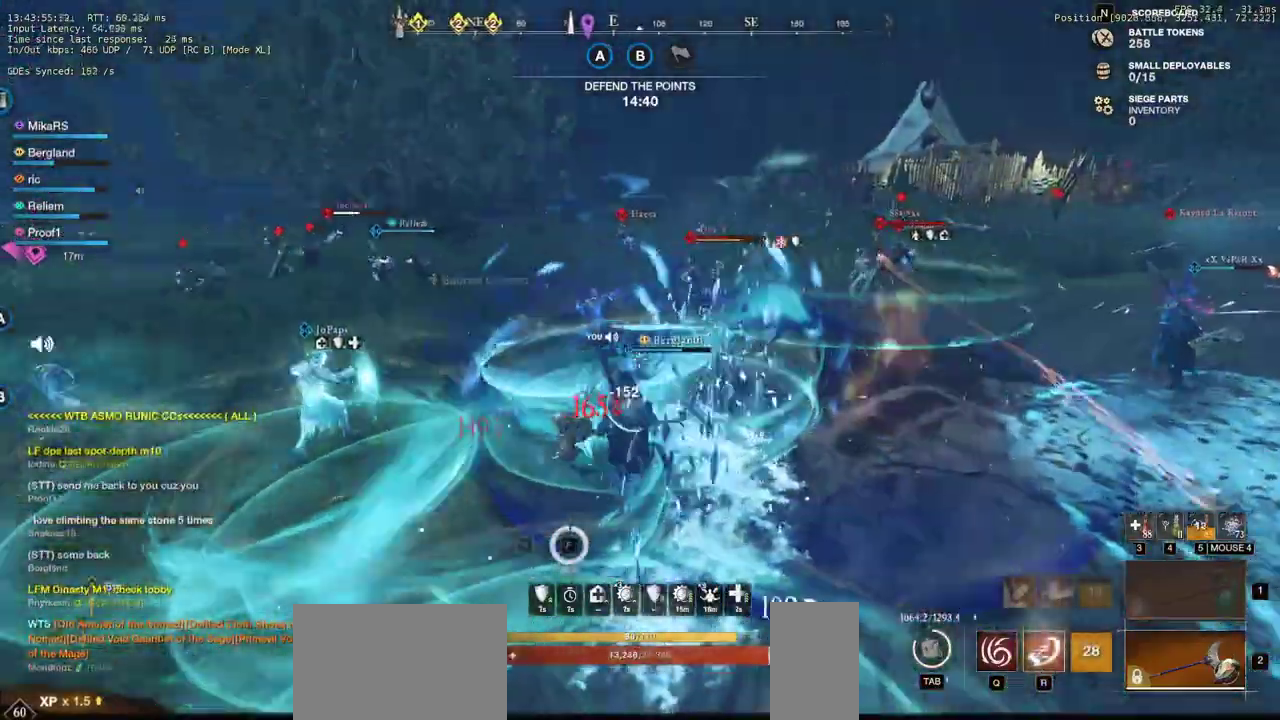
{"keys": ["w"], "mouse": [], "events": []}
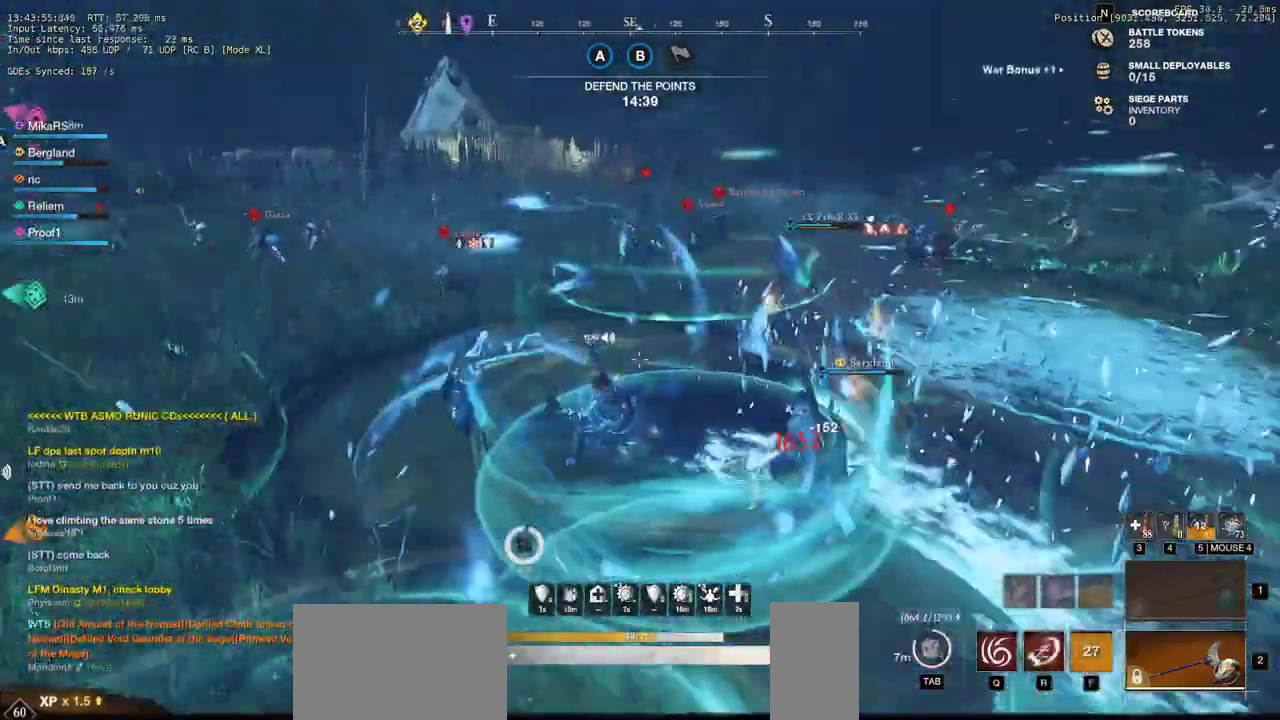
{"keys": ["r", "w"], "mouse": [], "events": [[483, "r", "down"]]}
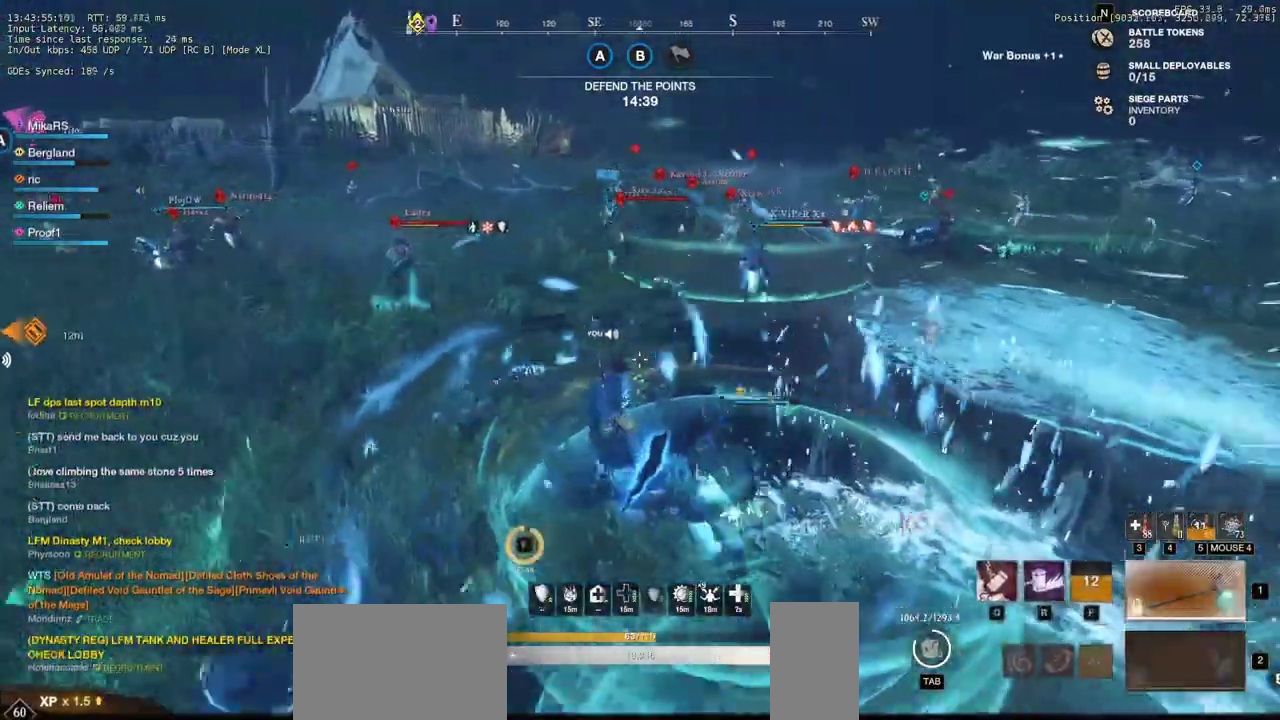
{"keys": ["d", "w"], "mouse": [], "events": [[117, "r", "up"], [350, "d", "down"]]}
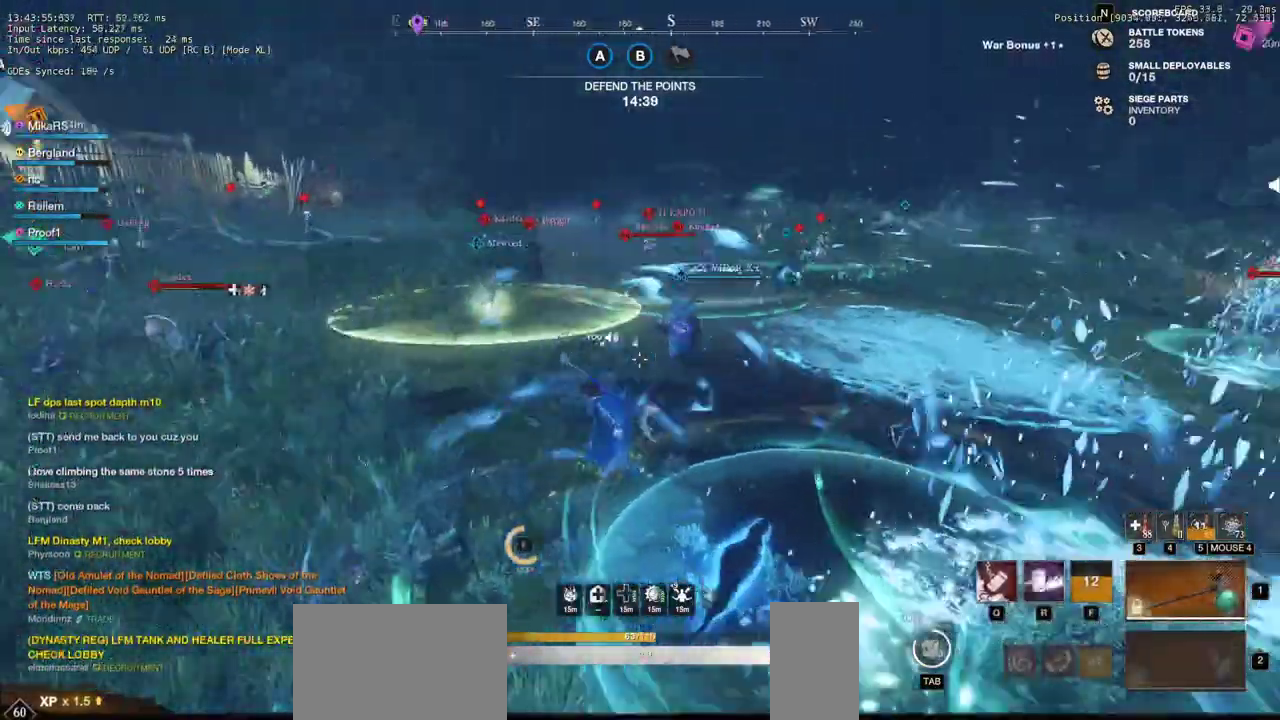
{"keys": ["w"], "mouse": [], "events": [[33, "d", "up"]]}
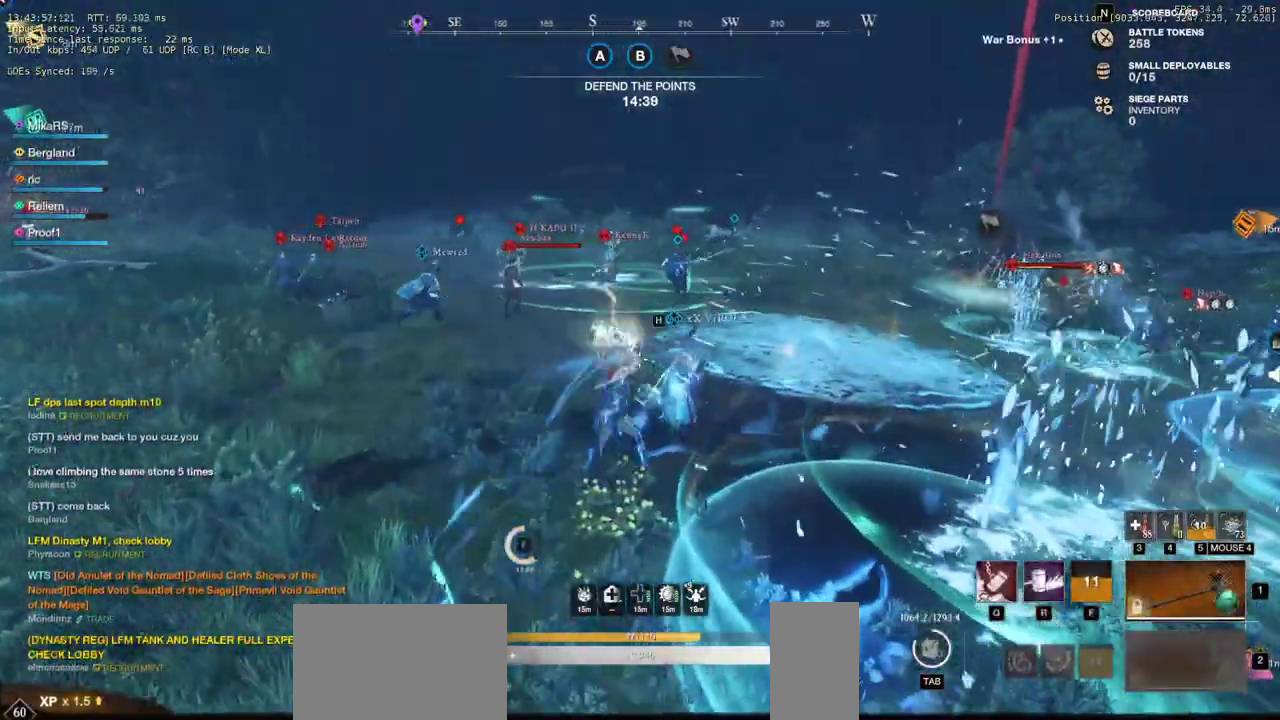
{"keys": ["a", "shift", "w"], "mouse": [], "events": [[83, "a", "down"], [367, "shift", "down"]]}
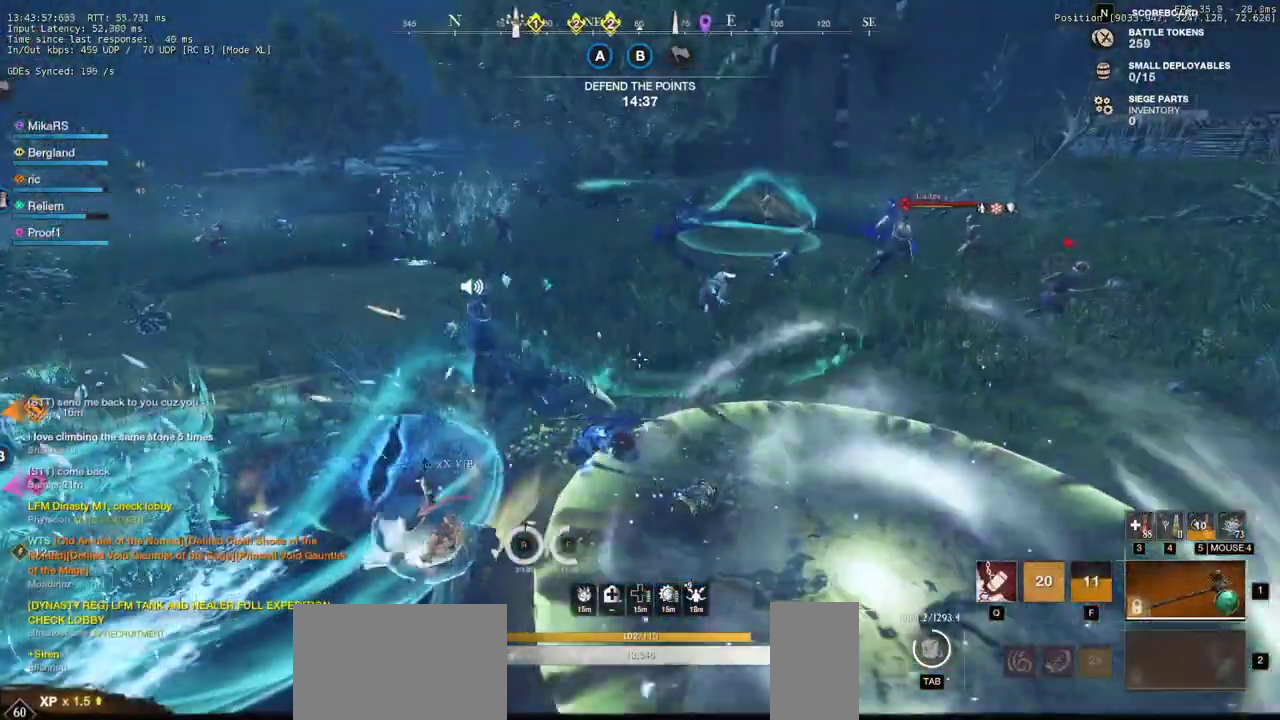
{"keys": ["a", "w"], "mouse": [], "events": [[50, "shift", "up"]]}
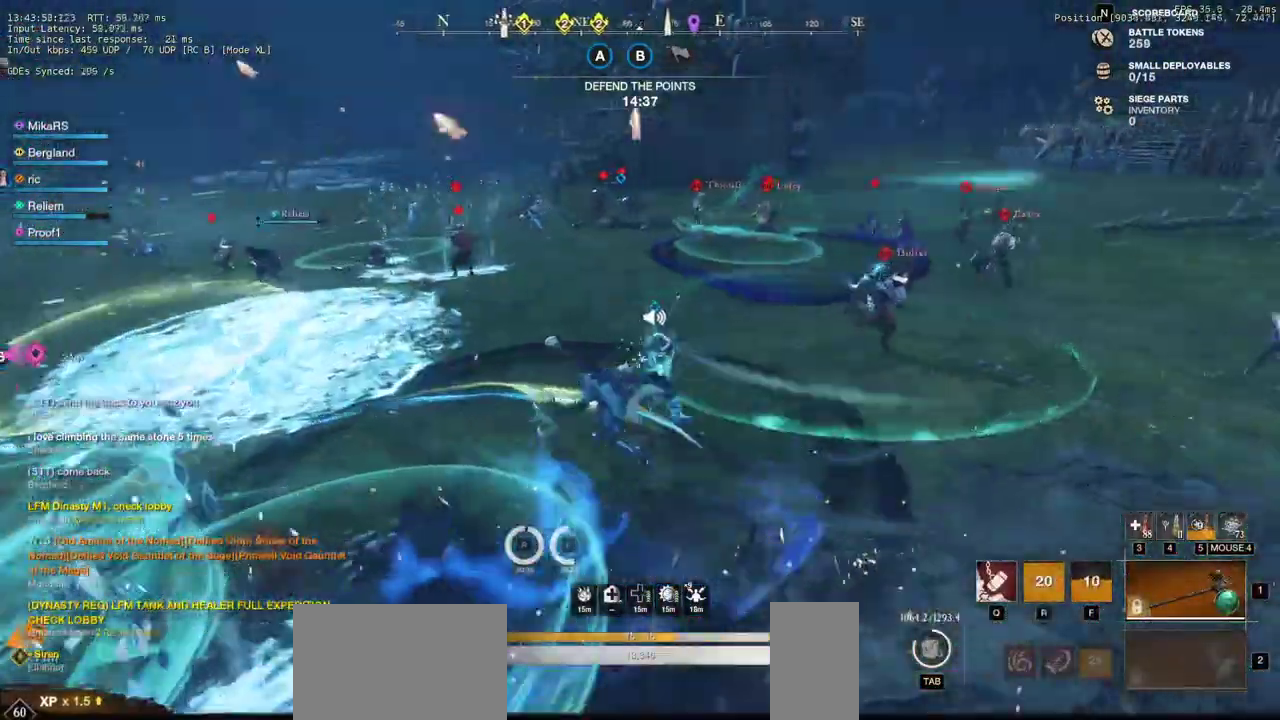
{"keys": ["a", "w"], "mouse": [], "events": []}
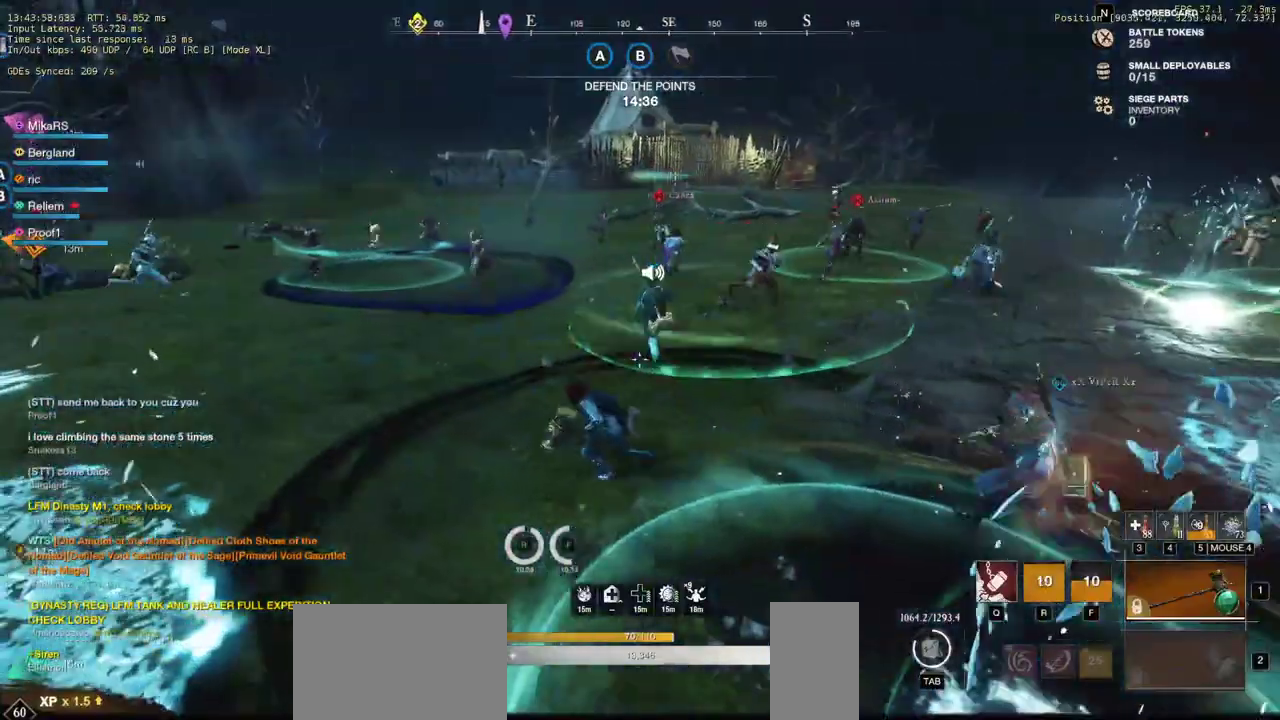
{"keys": ["w"], "mouse": [], "events": [[67, "a", "up"], [150, "d", "down"], [500, "d", "up"]]}
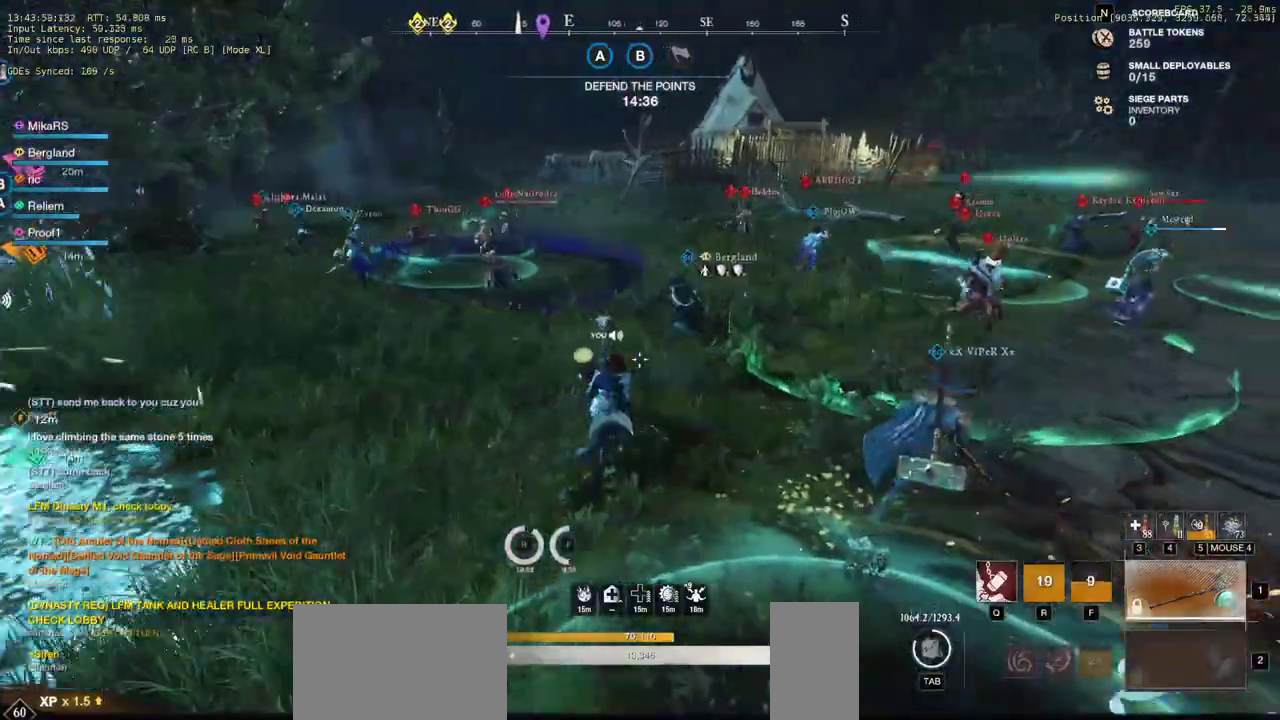
{"keys": ["w"], "mouse": [], "events": [[17, "a", "down"], [217, "a", "up"], [217, "d", "down"], [433, "d", "up"]]}
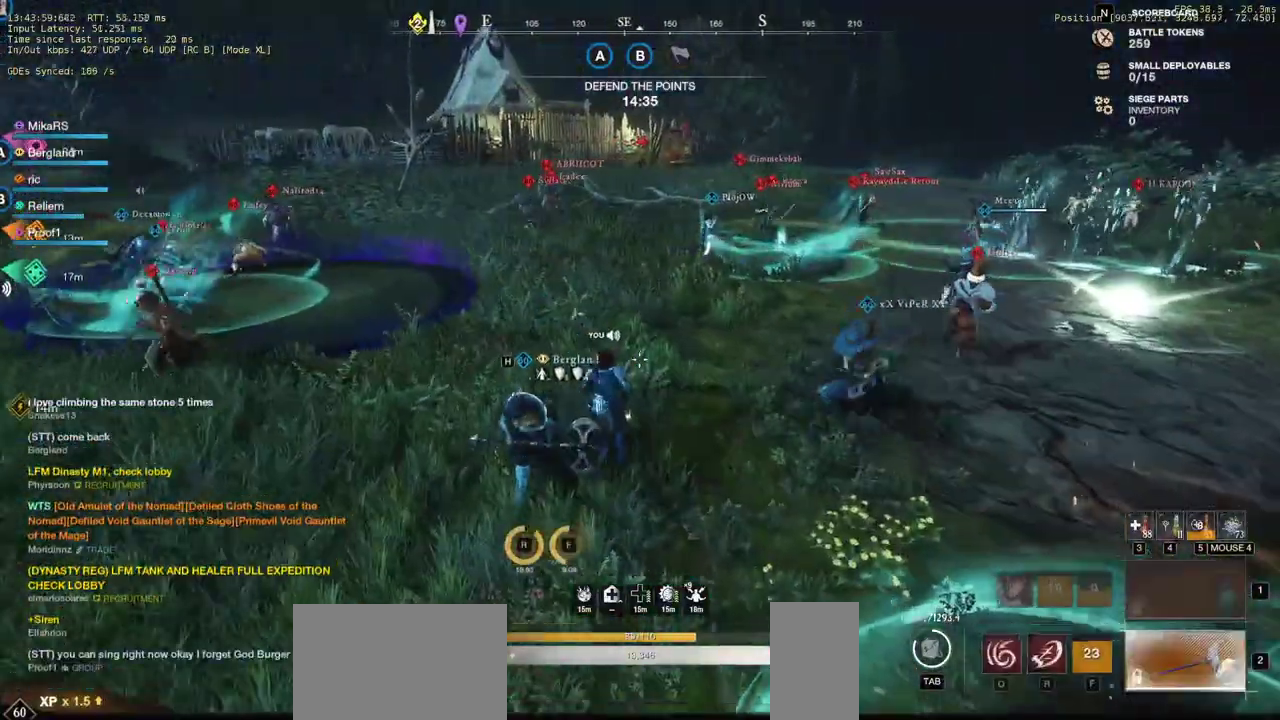
{"keys": ["a"], "mouse": [], "events": [[183, "a", "down"], [267, "w", "up"], [450, "w", "down"], [467, "w", "up"]]}
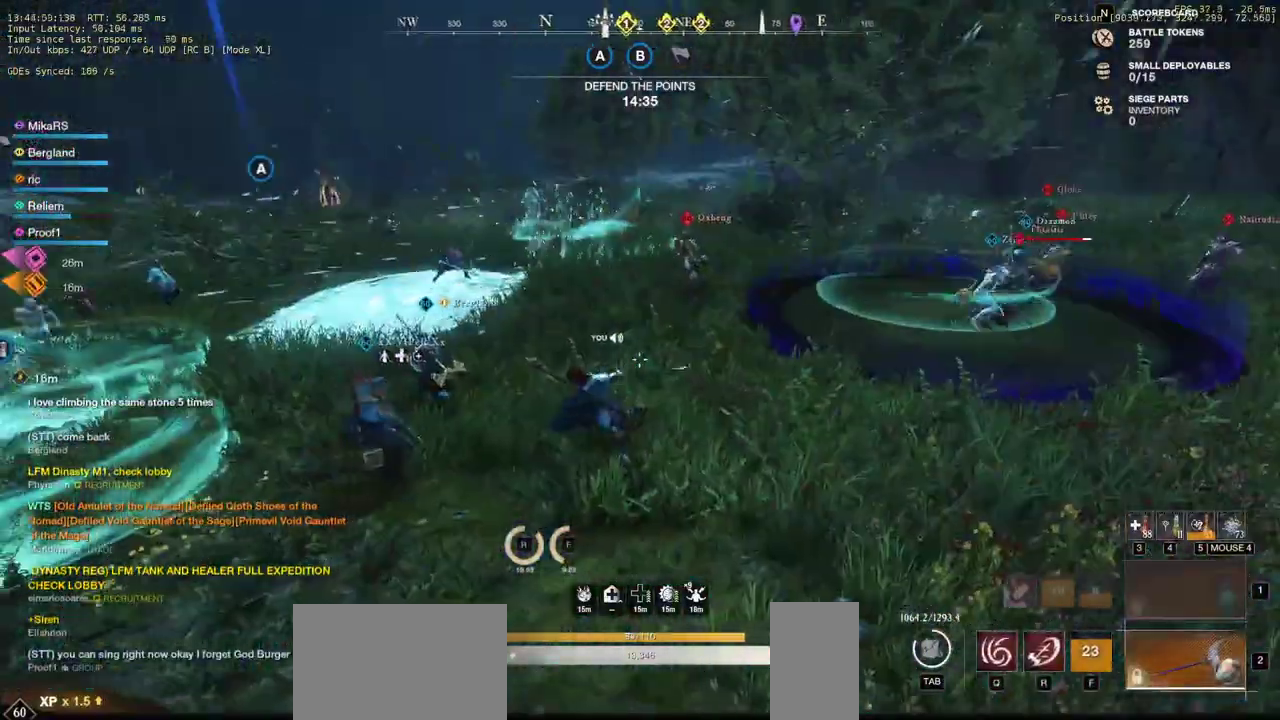
{"keys": ["a"], "mouse": [], "events": [[67, "w", "down"], [133, "space", "down"], [133, "w", "up"], [267, "space", "up"]]}
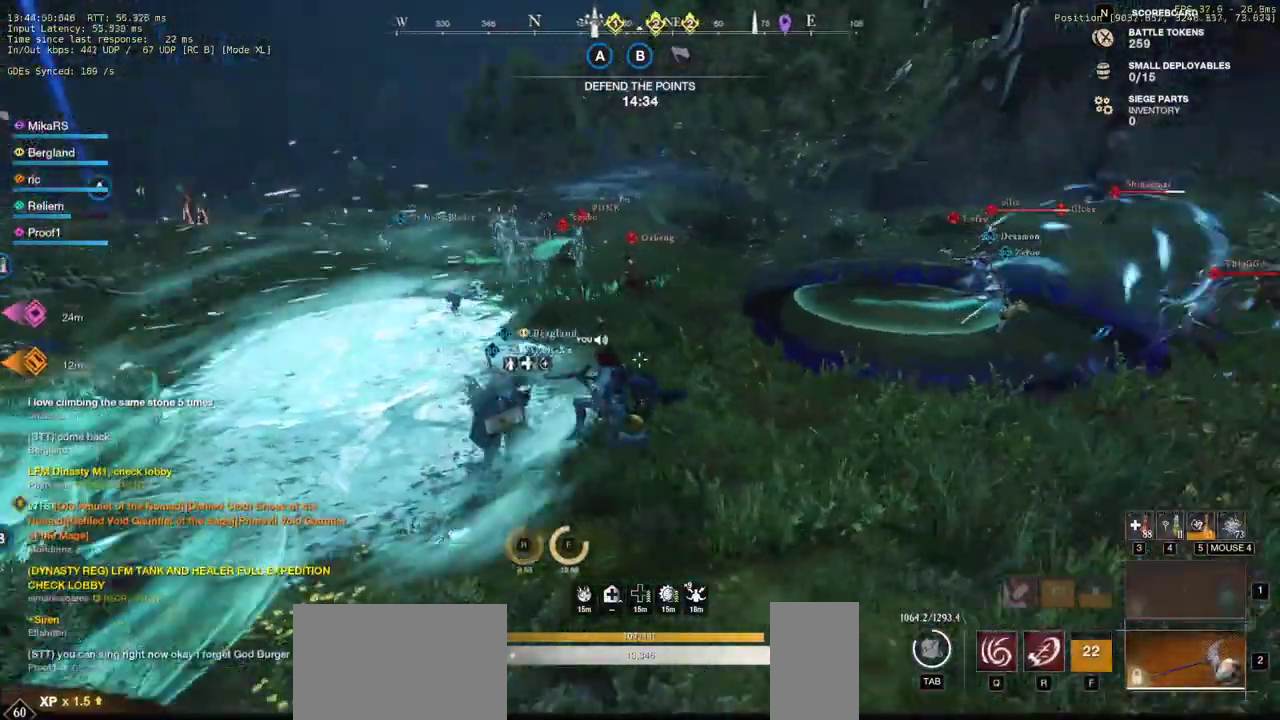
{"keys": ["a", "w"], "mouse": [], "events": [[367, "w", "down"]]}
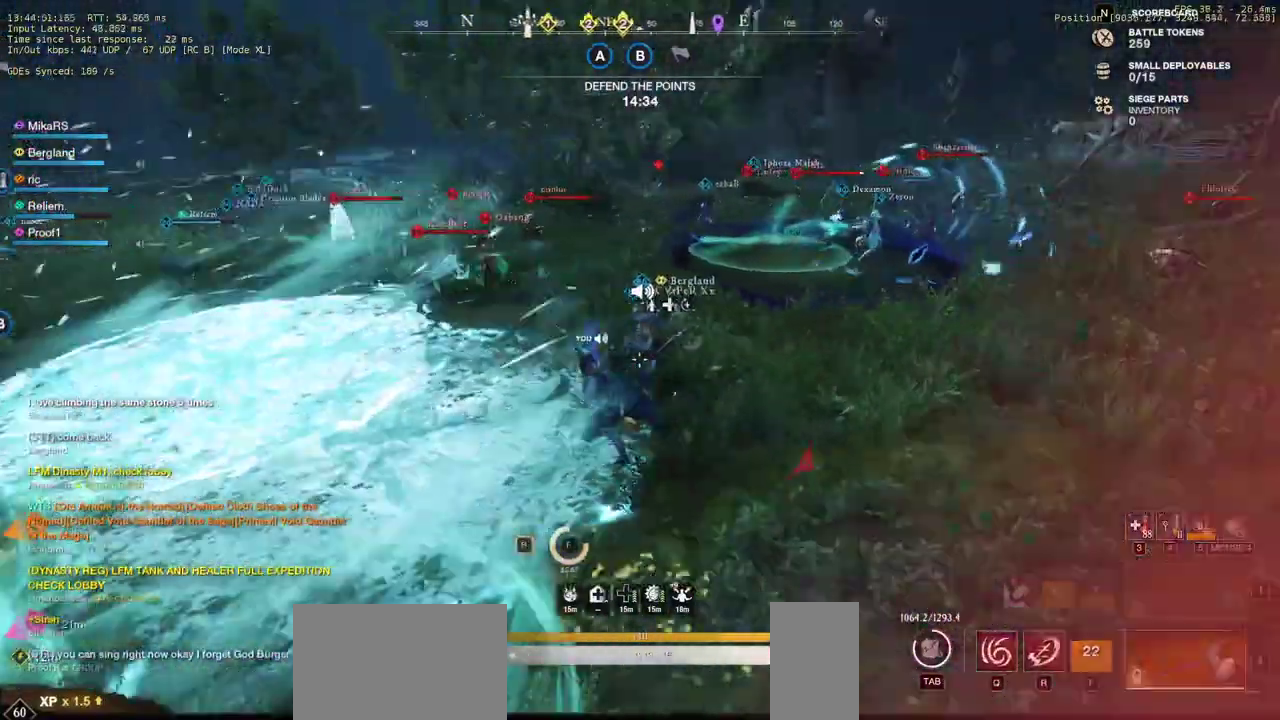
{"keys": ["d", "w"], "mouse": [], "events": [[117, "a", "up"], [117, "d", "down"]]}
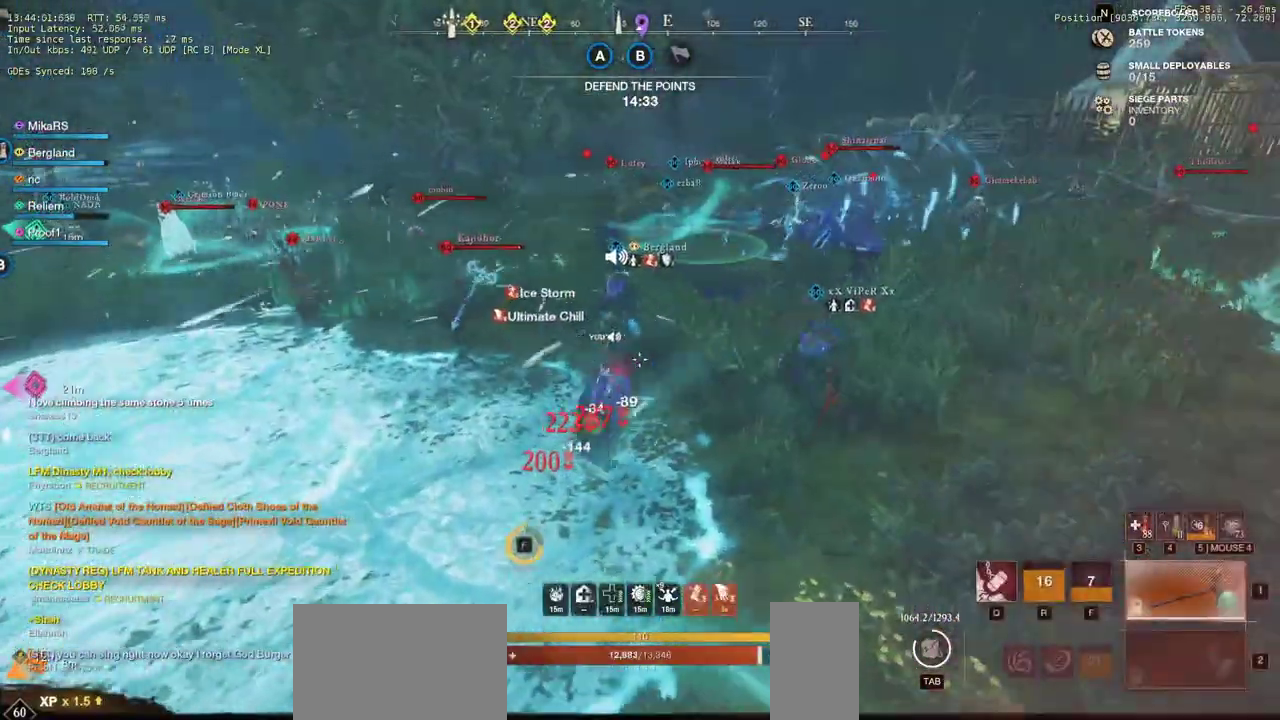
{"keys": ["d", "w"], "mouse": [], "events": [[300, "d", "up"], [450, "d", "down"]]}
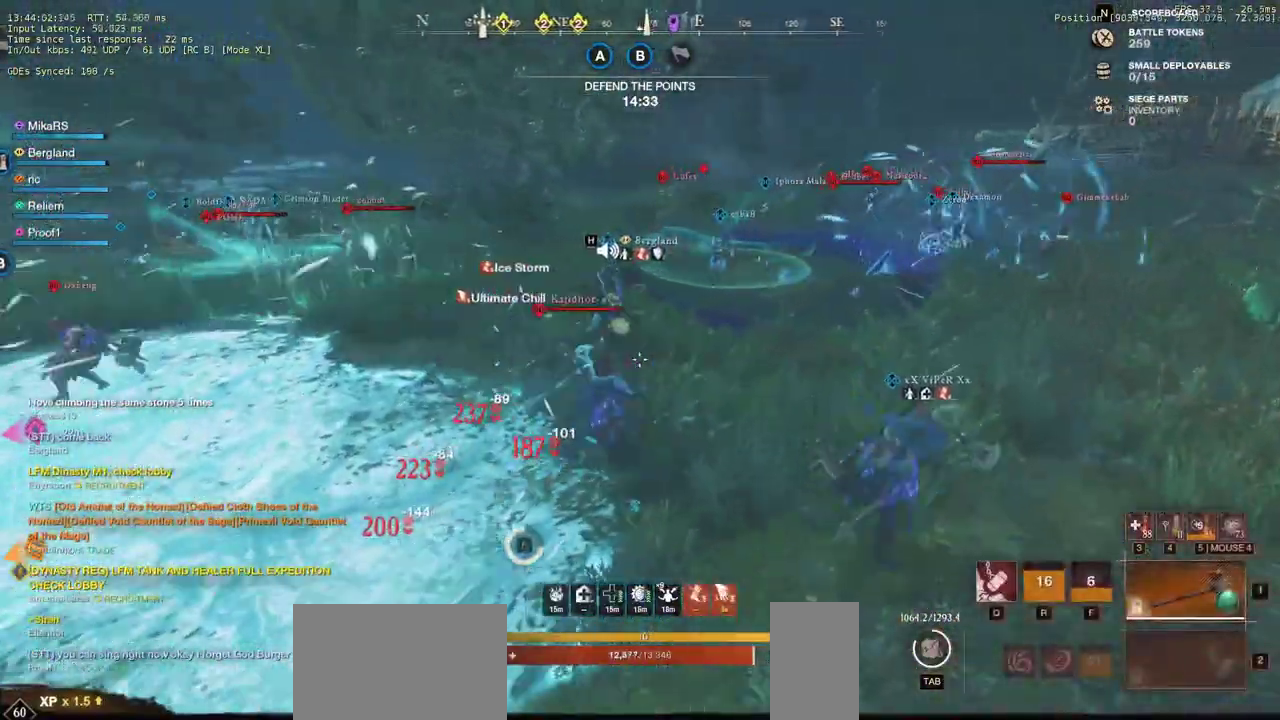
{"keys": ["a", "shift", "w"], "mouse": [], "events": [[233, "d", "up"], [350, "a", "down"], [367, "shift", "down"]]}
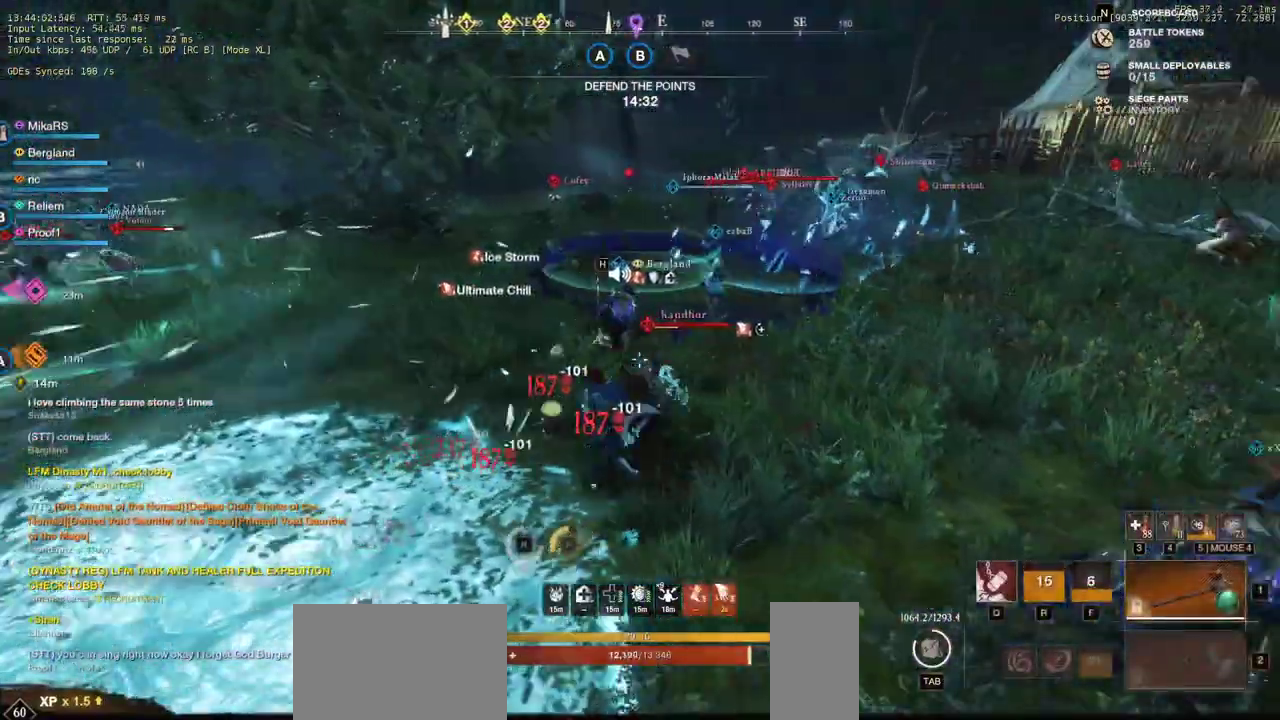
{"keys": ["a", "w"], "mouse": [], "events": [[50, "shift", "up"]]}
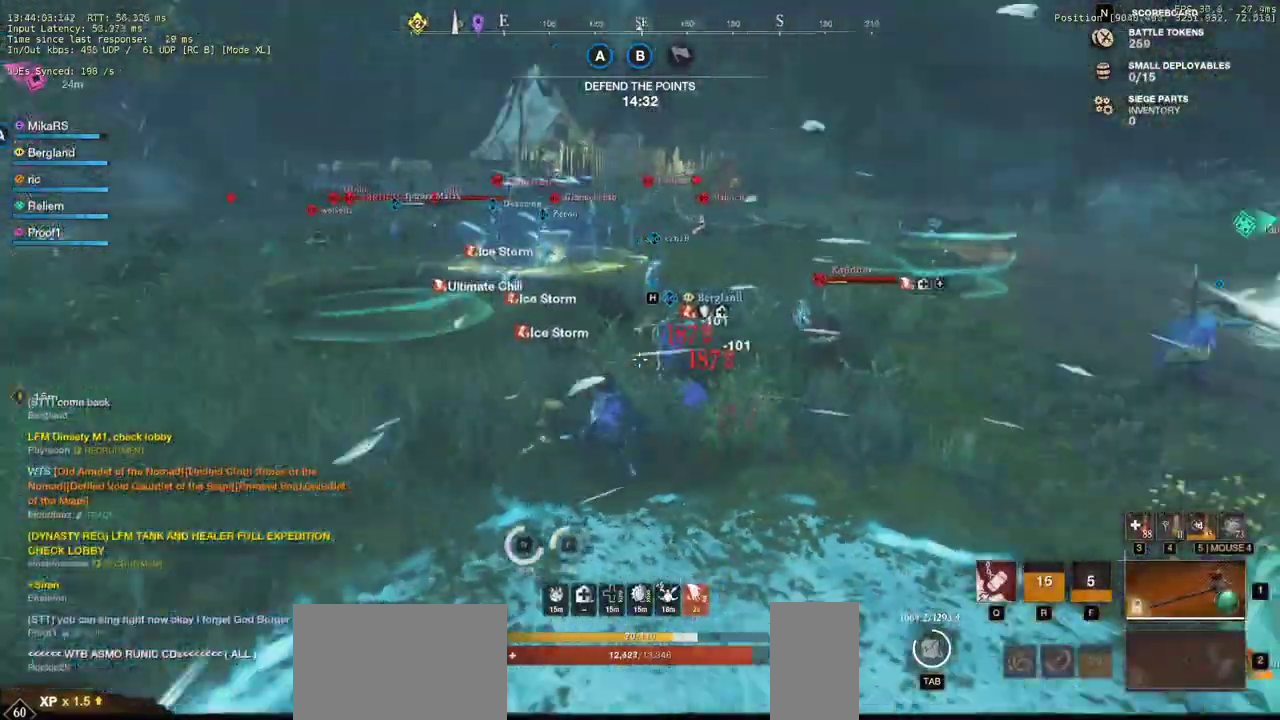
{"keys": ["d", "w"], "mouse": [], "events": [[150, "w", "up"], [333, "w", "down"], [350, "a", "up"], [350, "d", "down"]]}
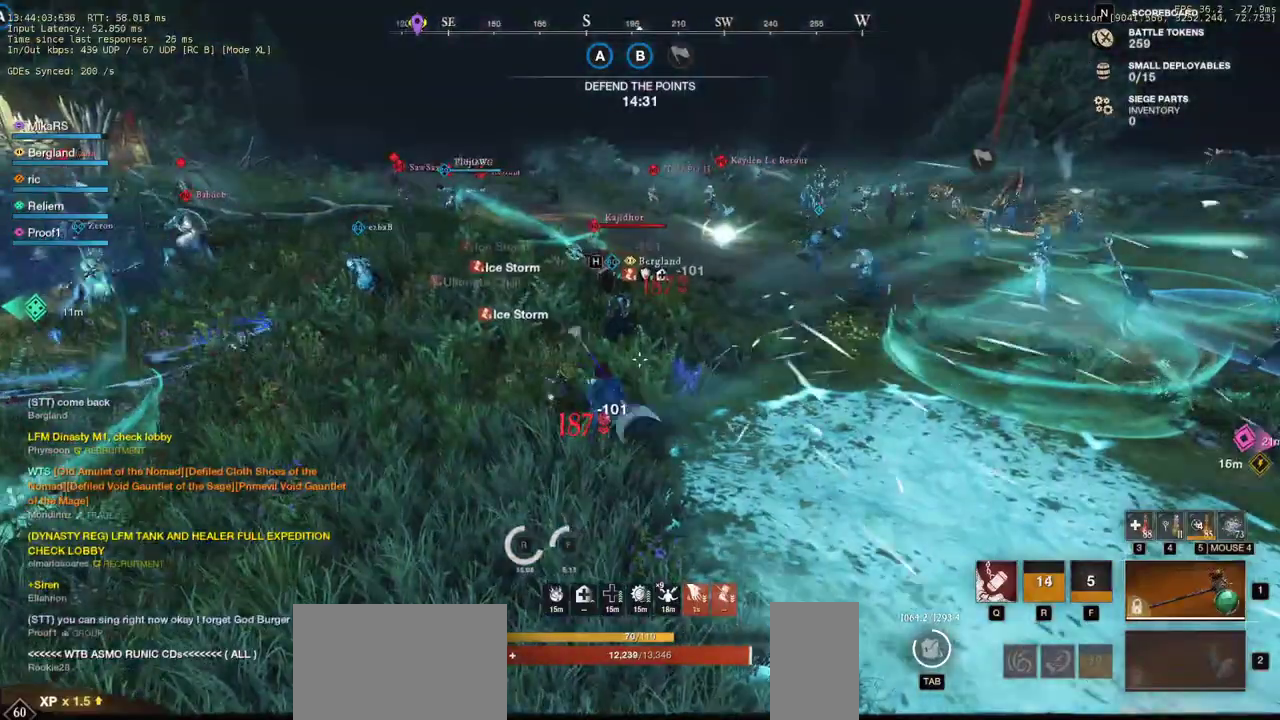
{"keys": ["w"], "mouse": [], "events": [[367, "d", "up"]]}
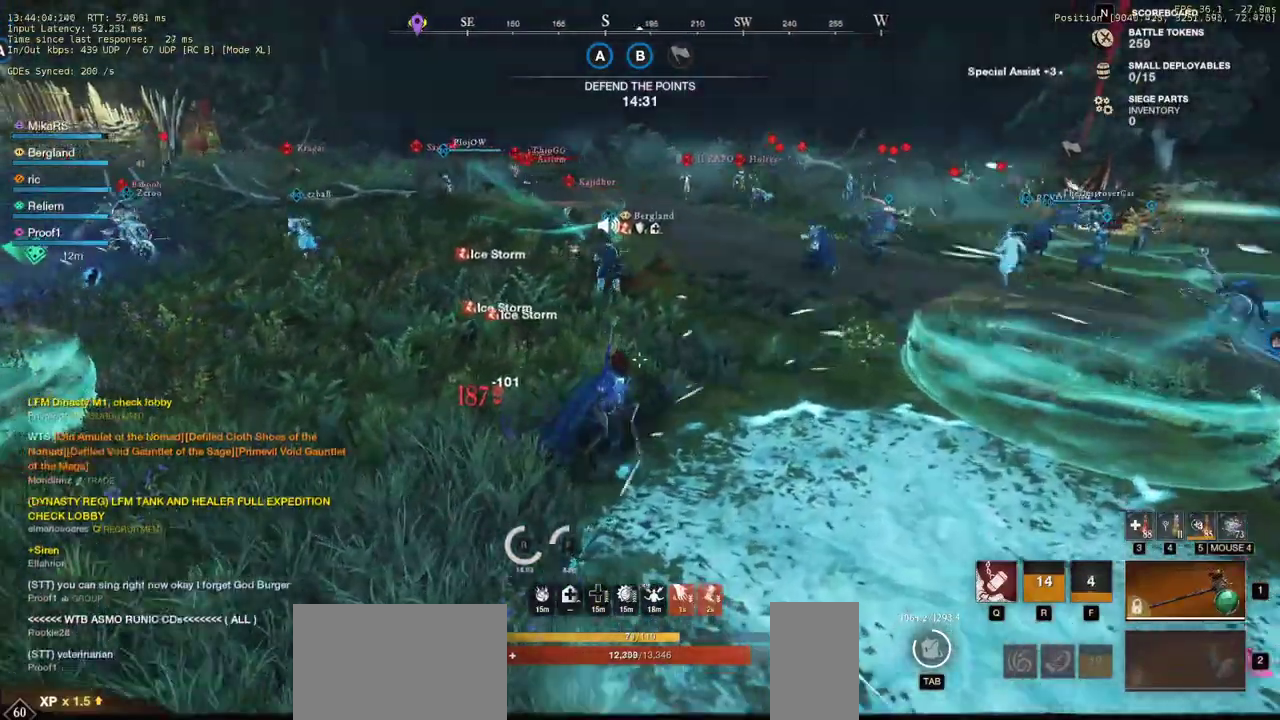
{"keys": ["d", "w"], "mouse": [], "events": [[500, "d", "down"]]}
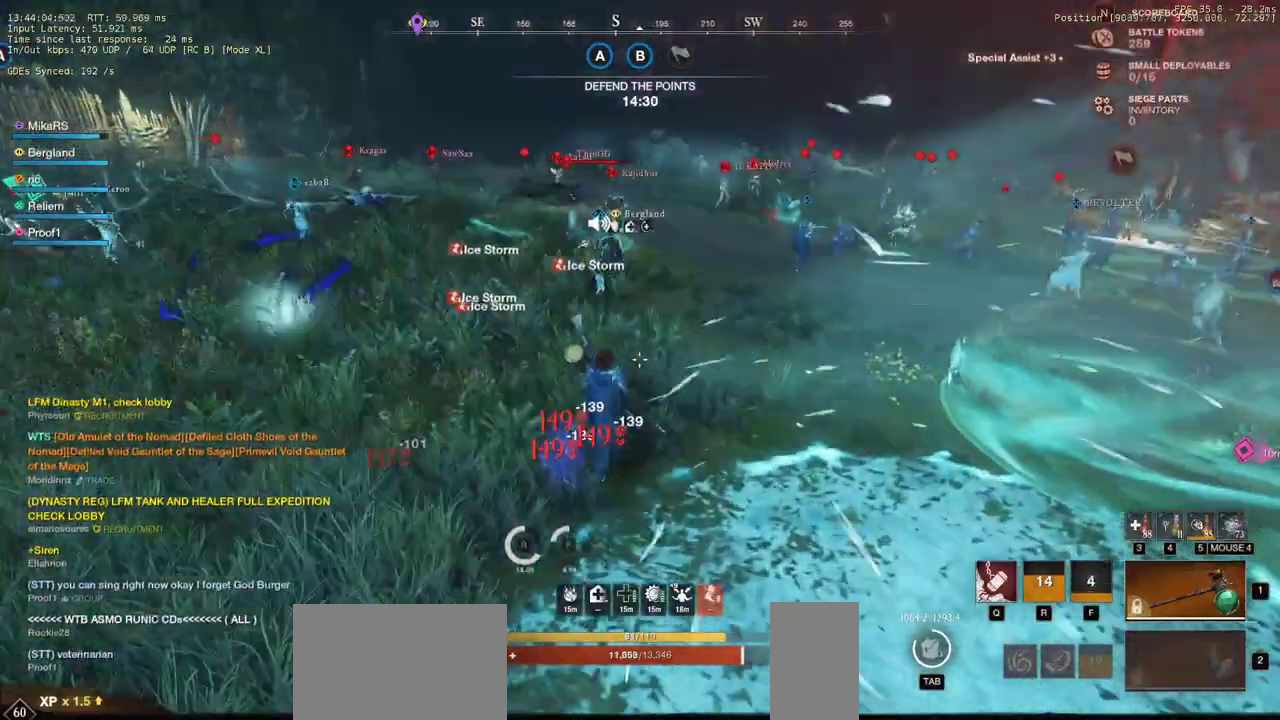
{"keys": ["w"], "mouse": [], "events": [[433, "d", "up"]]}
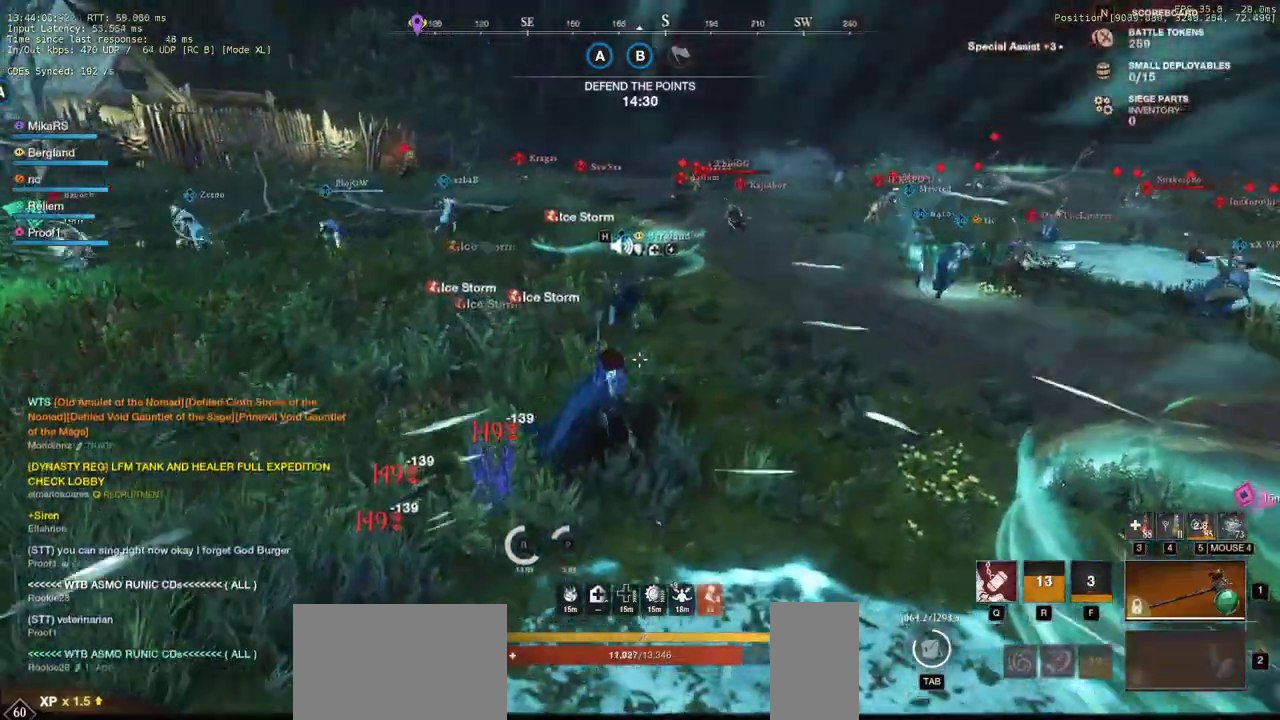
{"keys": ["d", "w"], "mouse": [], "events": [[350, "d", "down"]]}
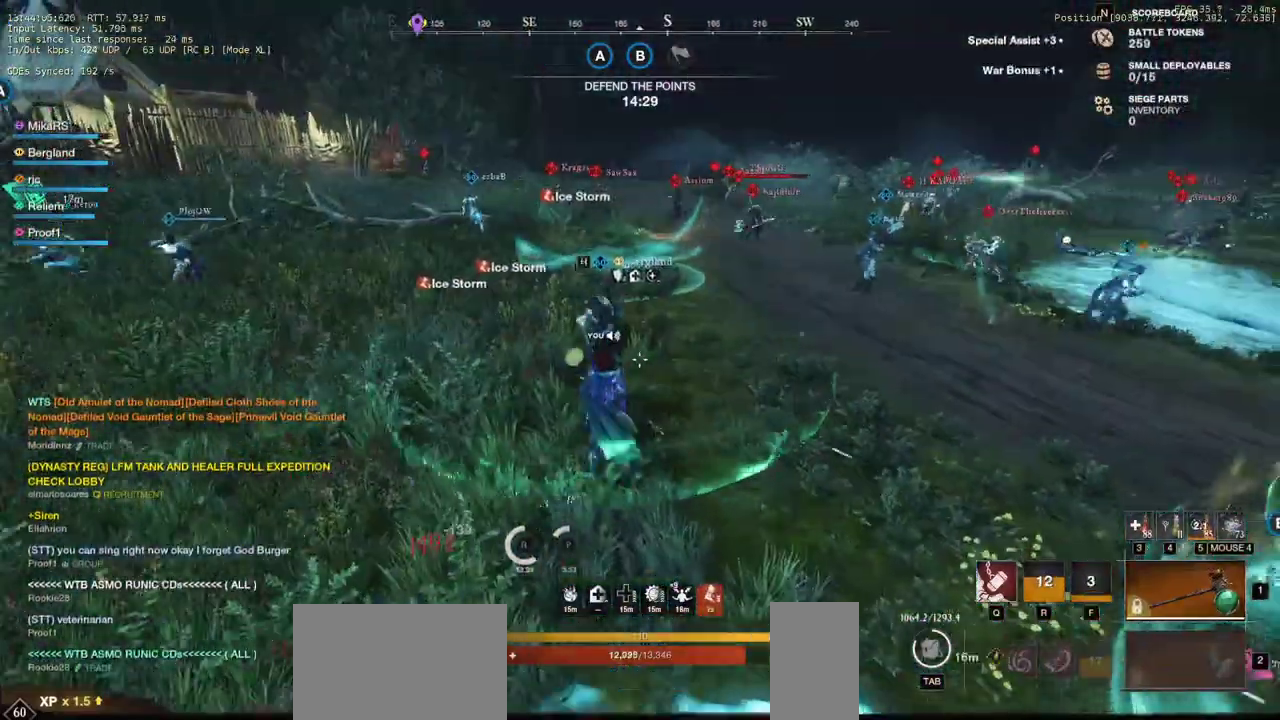
{"keys": ["a", "w"], "mouse": [], "events": [[283, "d", "up"], [450, "a", "down"]]}
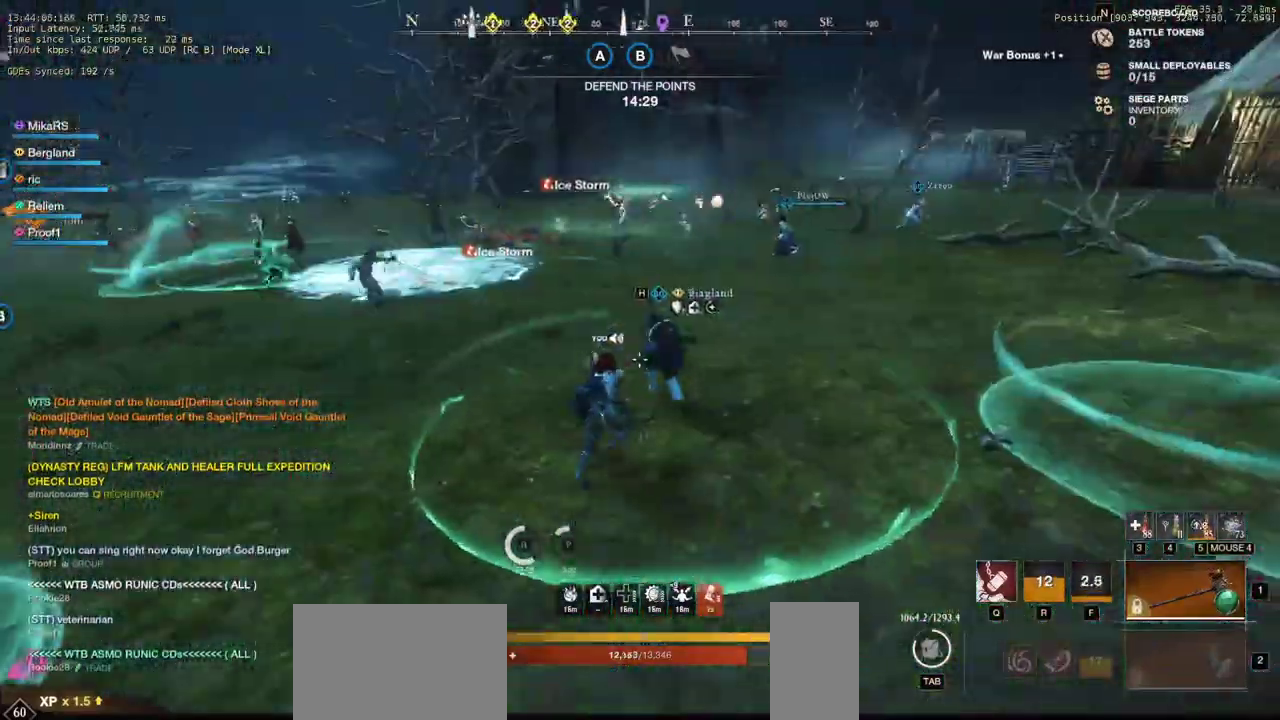
{"keys": ["w"], "mouse": [], "events": [[117, "a", "up"]]}
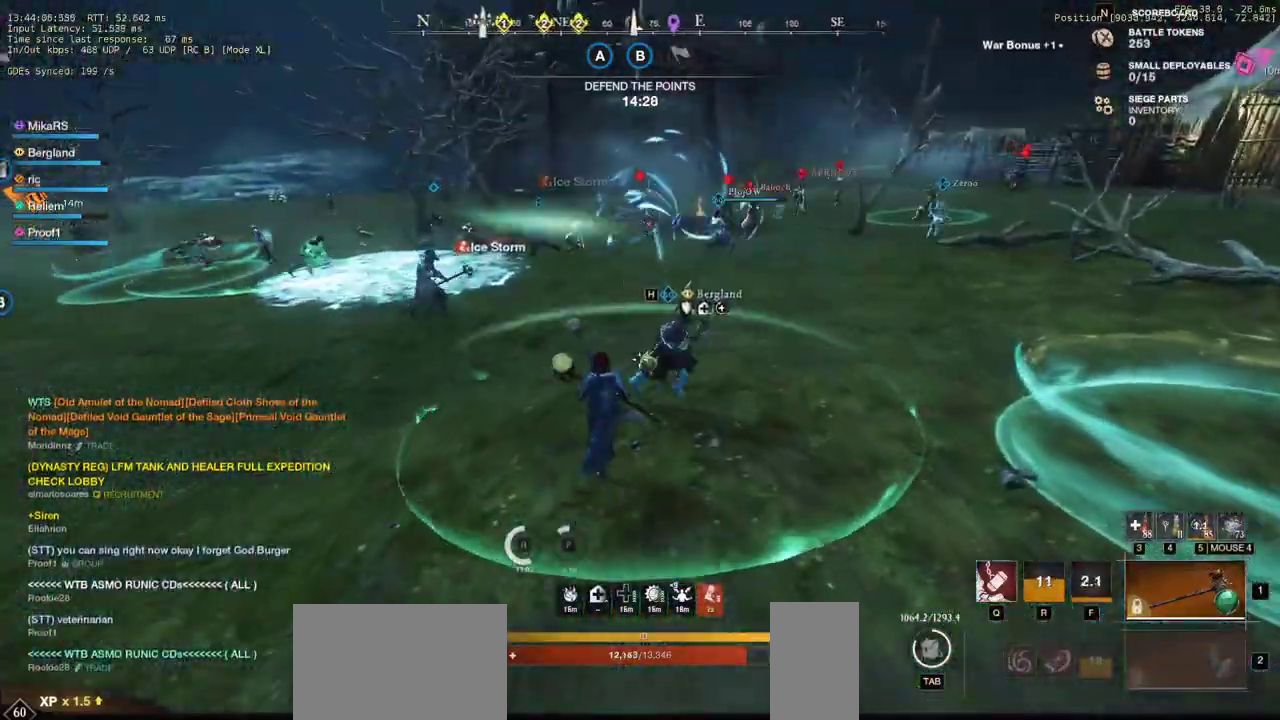
{"keys": ["d", "w"], "mouse": [], "events": [[283, "d", "down"]]}
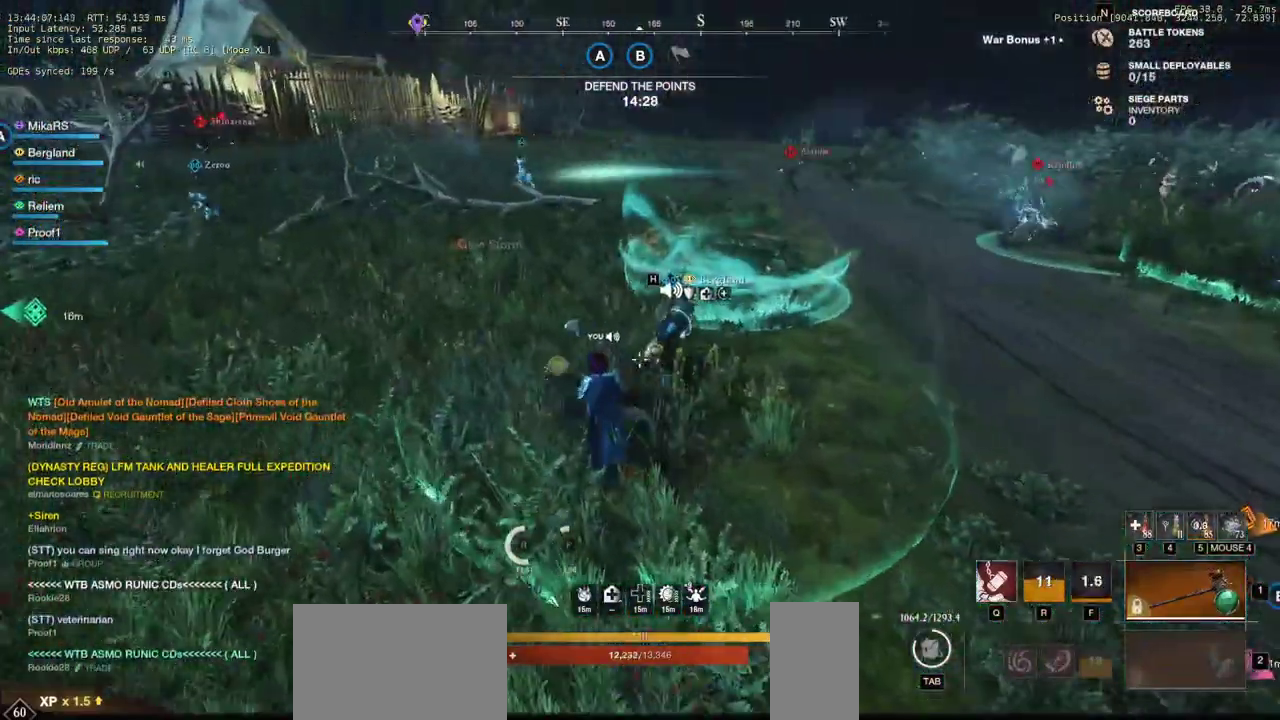
{"keys": ["w"], "mouse": [], "events": [[217, "d", "up"]]}
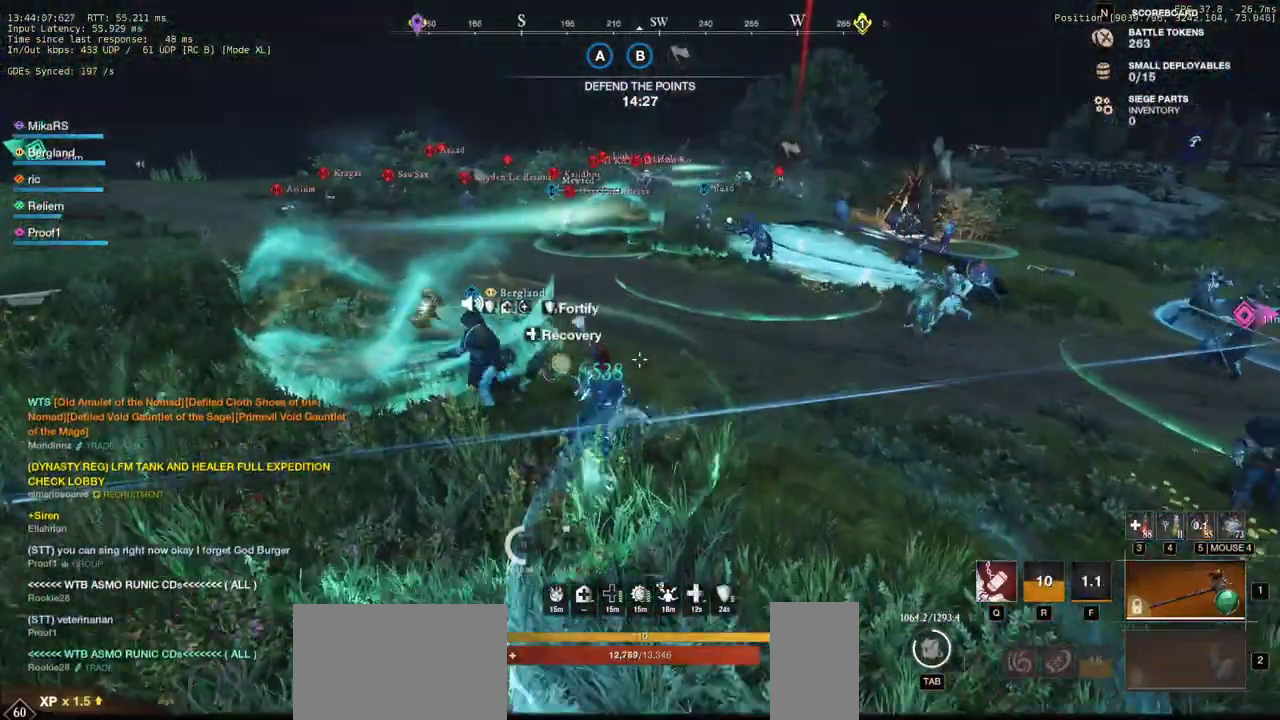
{"keys": ["a", "w"], "mouse": [], "events": [[50, "a", "down"]]}